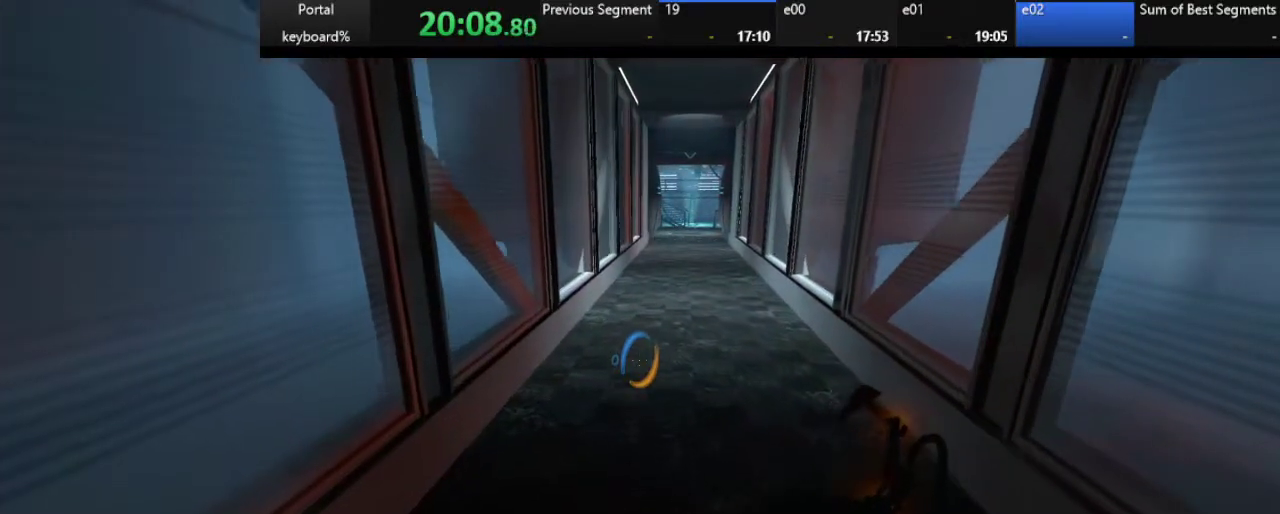
Gameplay with keyboard; each line is a JSON object with the keys held at the frame after it. "events" lists presses ("down") and releases ("up") of ".", "/", "0", "1", "2", "3", "4", "5", "6", "7", "8", "9", "a", "alt_l", "alt_r", "b", "backslash", "backspace", "c", "caps_lock", "comma", "ctrl_l", "ctrl_r", "d", "down", "e", "equals", "escape", "f", "f1", "f10", "f11", "f12", "f2", "f3", "f4", "f5", "f6", "f7", "f8", "f9", "g", "h", "i", "j", "k", "l", "lbracket", "left", "m", "minus", "n", "o", "p", "q", "quote", "r", "rbracket", "return", "right", "s", "semicolon", "shift_l", "shift_r", "space", "super", "t", "tab", "tilde", "u", "up", "v", "w", "x", "y" and "z" between this image and that frame as [ms after this image, input, new state], when the widget could be followed in between. No other keys are recorded. Mouse input is not recorded.
{"keys": ["z"], "events": [[117, "z", "down"], [167, "right", "down"], [167, "z", "up"], [200, "right", "up"], [483, "z", "down"]]}
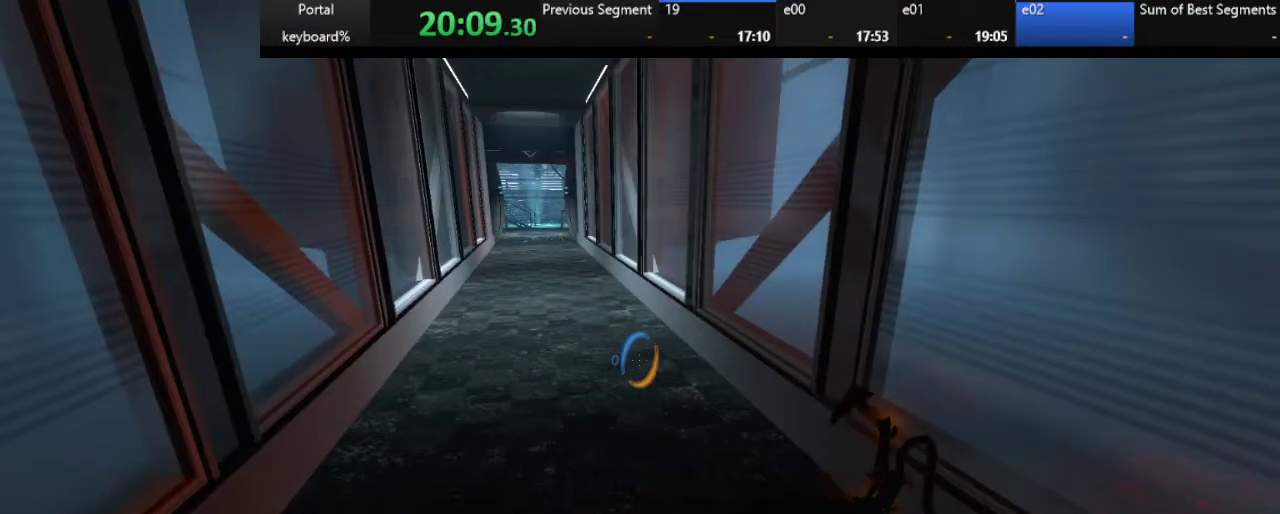
{"keys": ["z"], "events": [[33, "left", "down"], [33, "q", "down"], [83, "q", "up"], [83, "z", "up"], [133, "left", "up"], [483, "z", "down"]]}
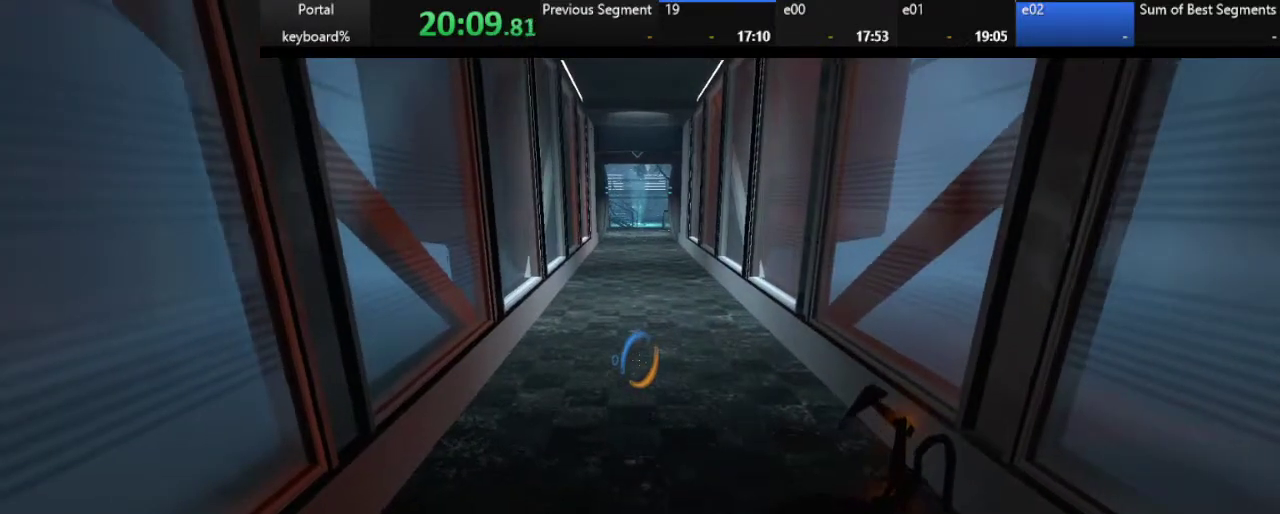
{"keys": ["ctrl_l"], "events": [[100, "z", "up"], [483, "ctrl_l", "down"]]}
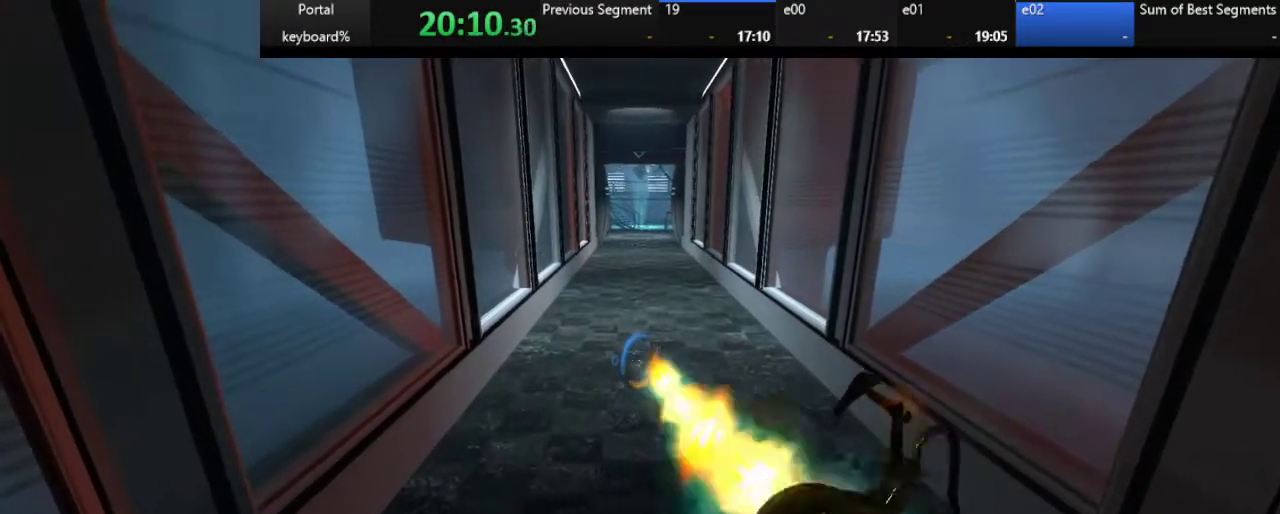
{"keys": ["z"], "events": [[100, "ctrl_l", "up"], [417, "z", "down"]]}
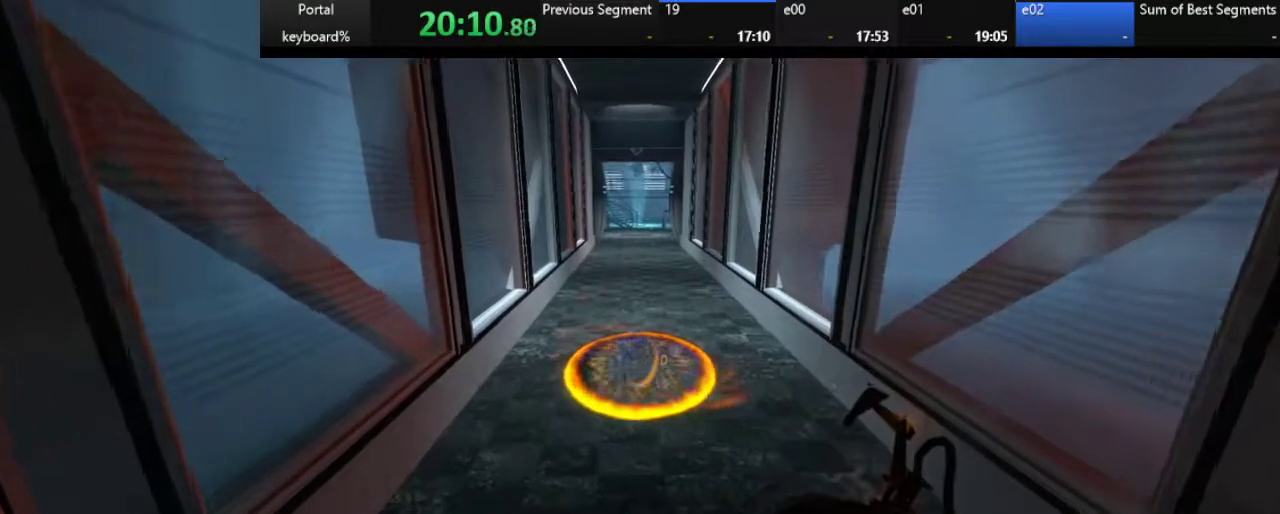
{"keys": ["z"], "events": []}
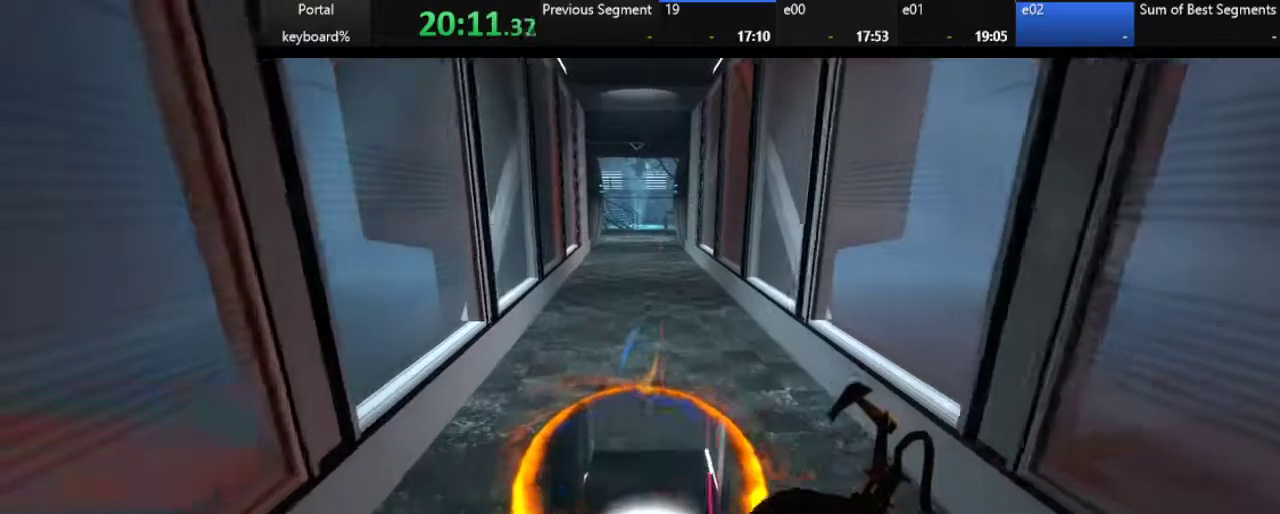
{"keys": ["z"], "events": []}
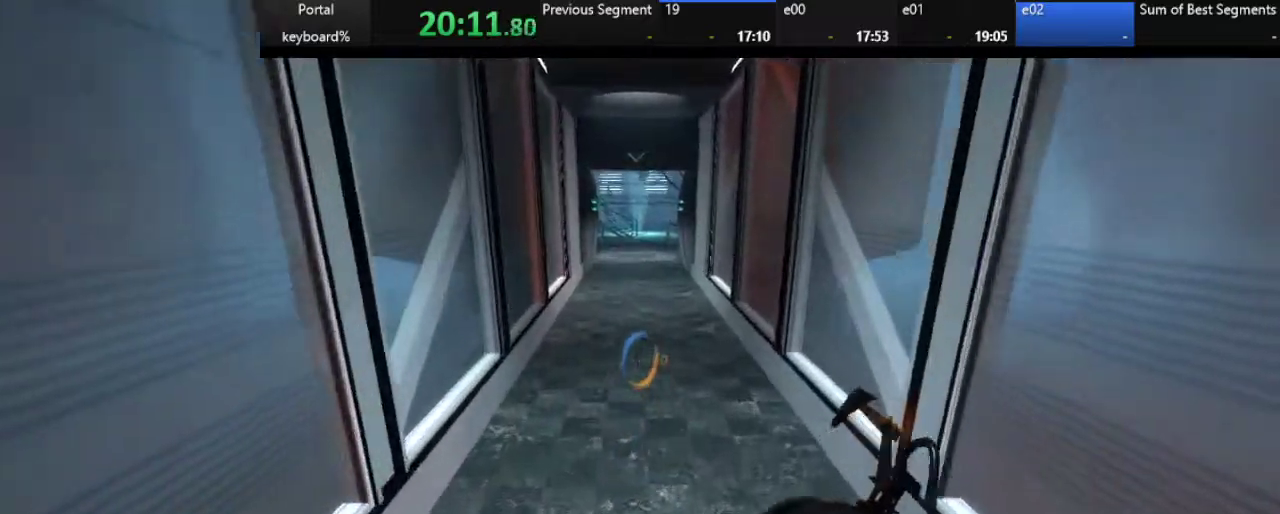
{"keys": ["z"], "events": []}
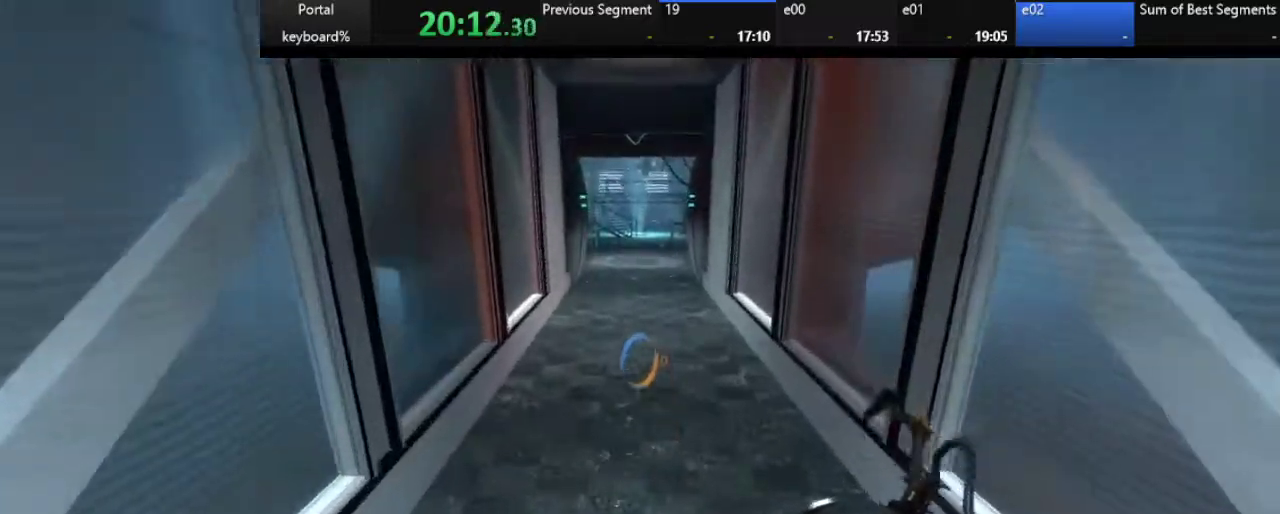
{"keys": ["z"], "events": [[217, "2", "down"], [333, "2", "up"]]}
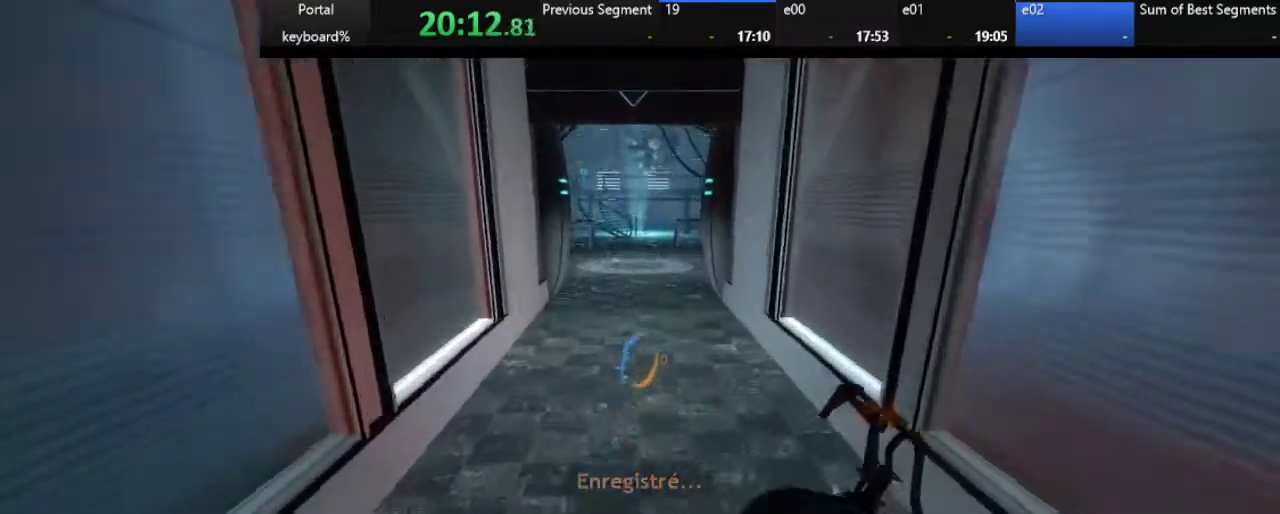
{"keys": ["z"], "events": []}
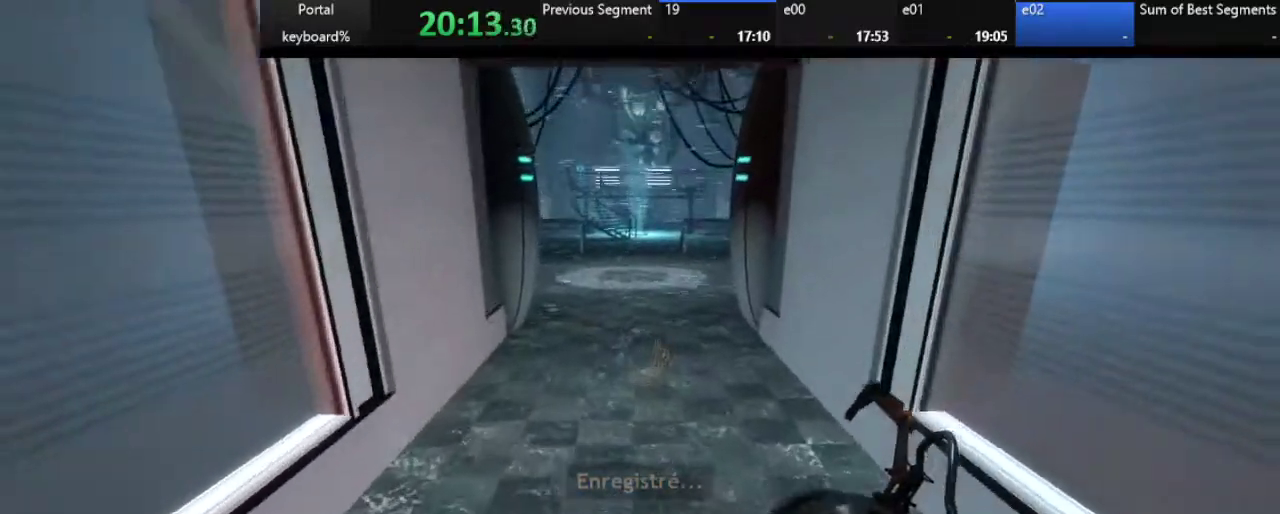
{"keys": ["z"], "events": [[217, "q", "down"], [367, "q", "up"]]}
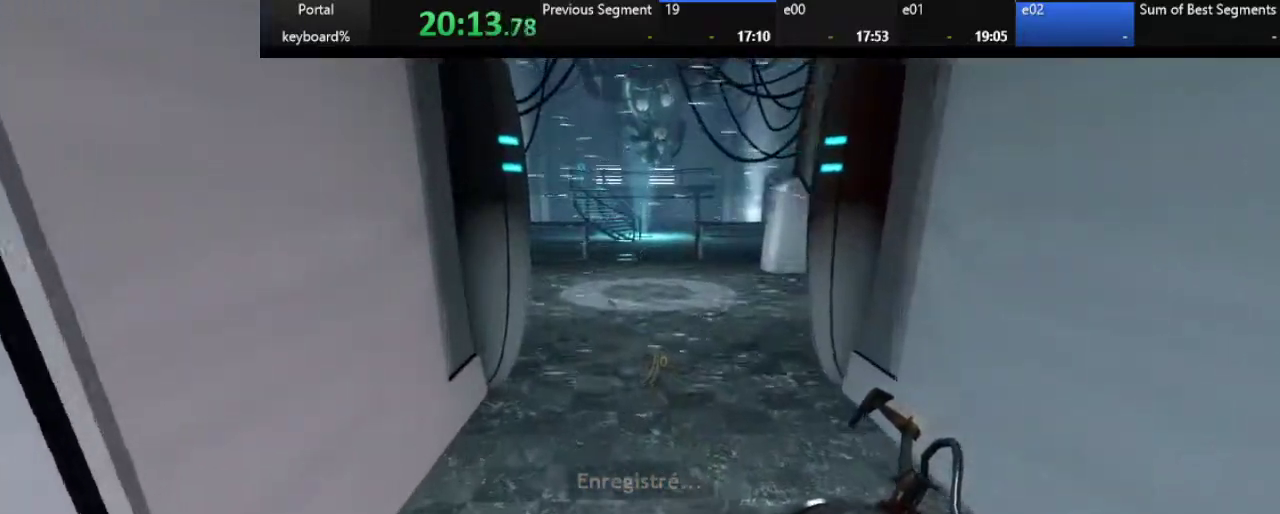
{"keys": [], "events": [[50, "d", "down"], [167, "d", "up"], [200, "z", "up"]]}
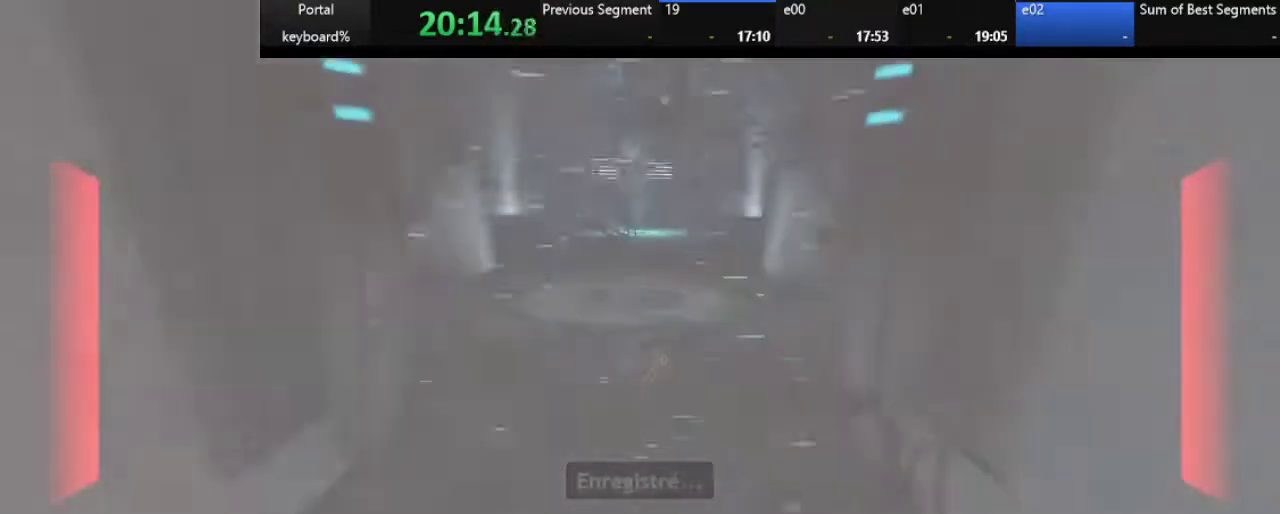
{"keys": [], "events": [[317, "z", "down"], [467, "z", "up"]]}
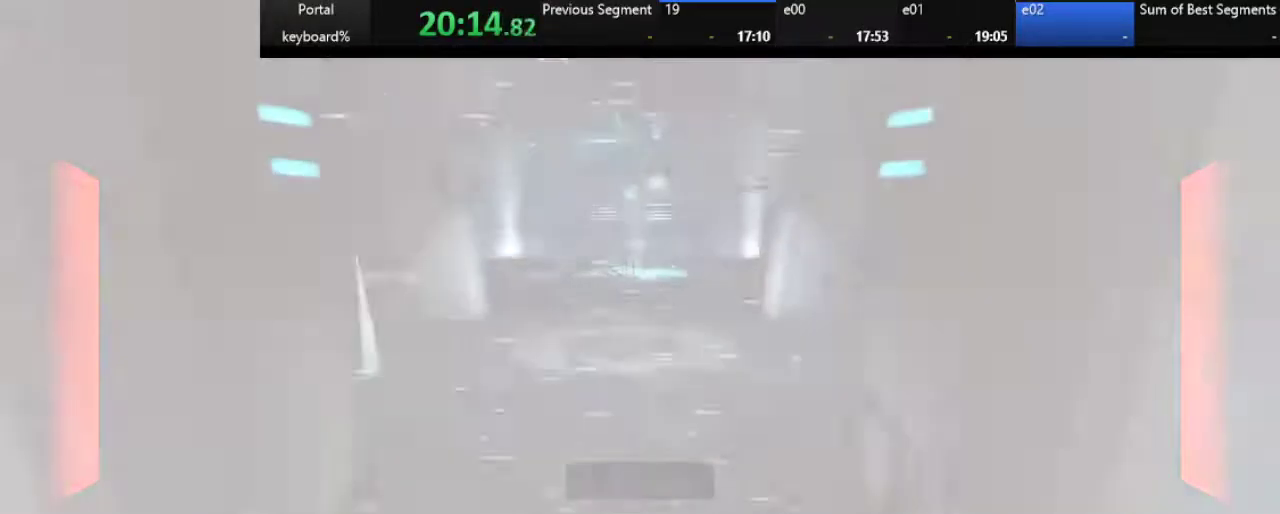
{"keys": ["z"], "events": [[50, "z", "down"]]}
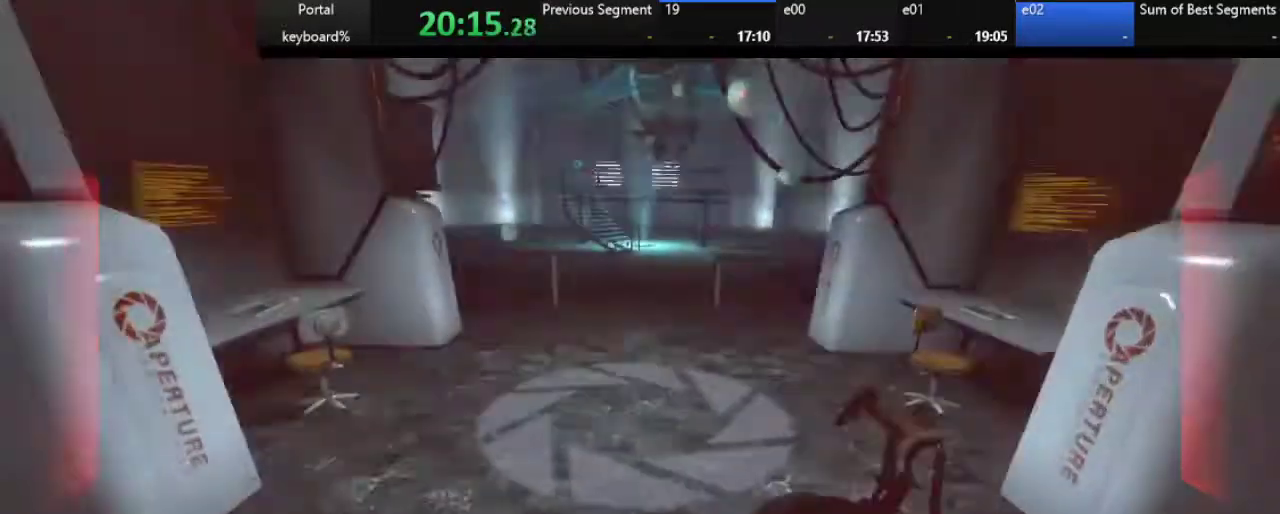
{"keys": ["z"], "events": []}
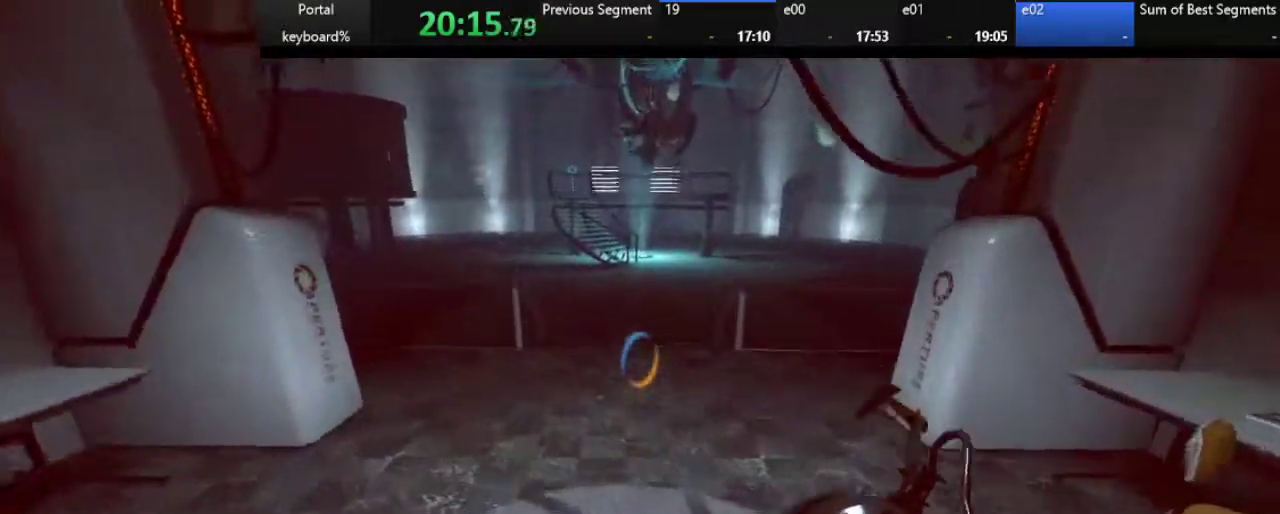
{"keys": ["q", "z"], "events": [[83, "up", "down"], [200, "up", "up"], [483, "q", "down"]]}
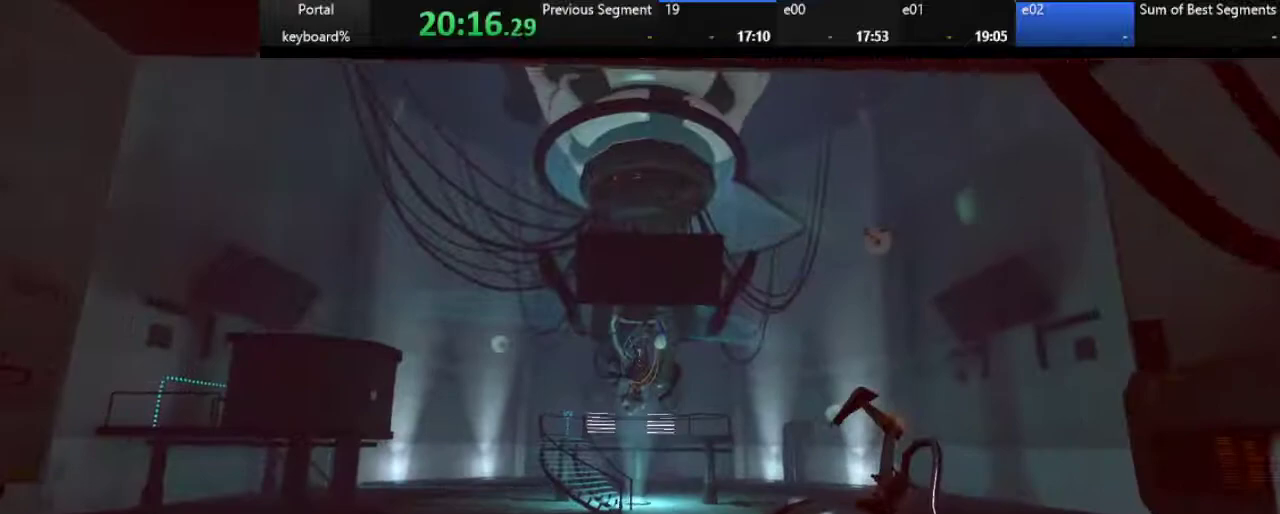
{"keys": ["z"], "events": [[417, "q", "up"]]}
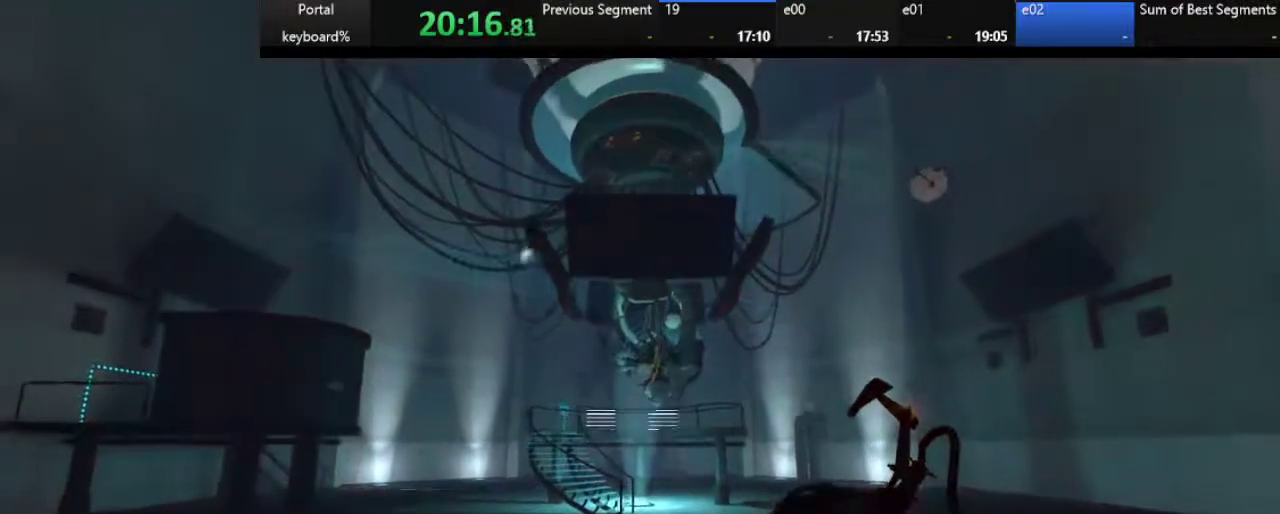
{"keys": ["z"], "events": []}
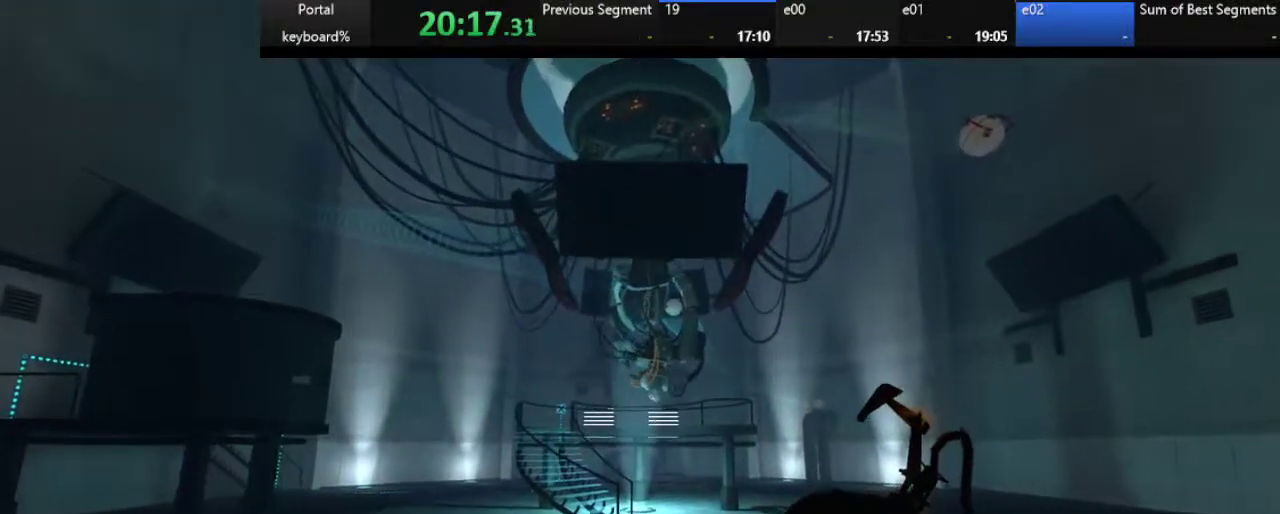
{"keys": ["z"], "events": [[233, "right", "down"], [283, "right", "up"]]}
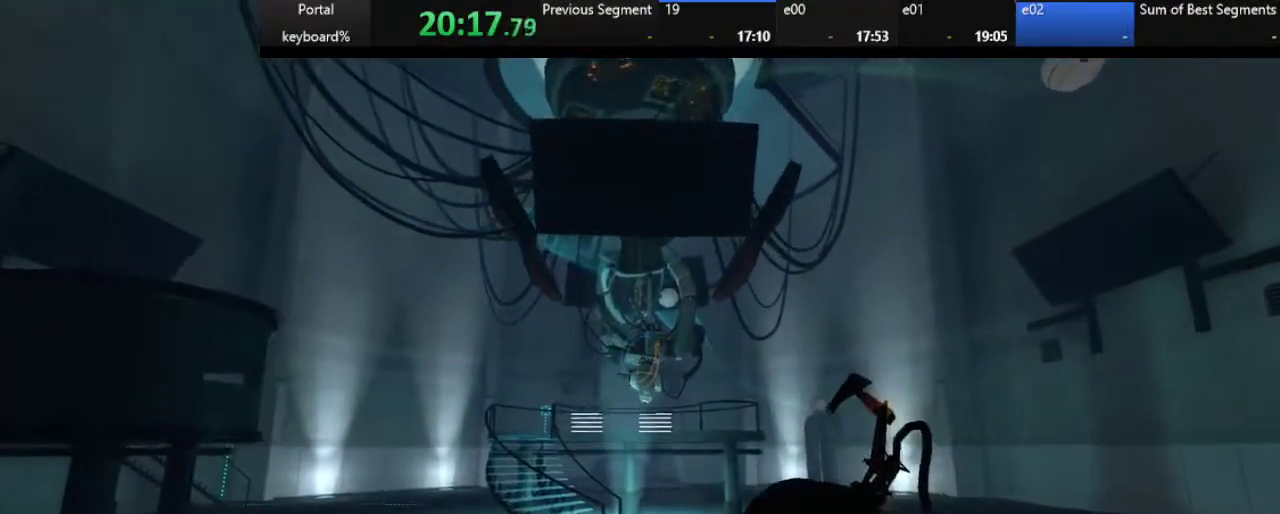
{"keys": ["z"], "events": [[333, "right", "down"], [417, "right", "up"]]}
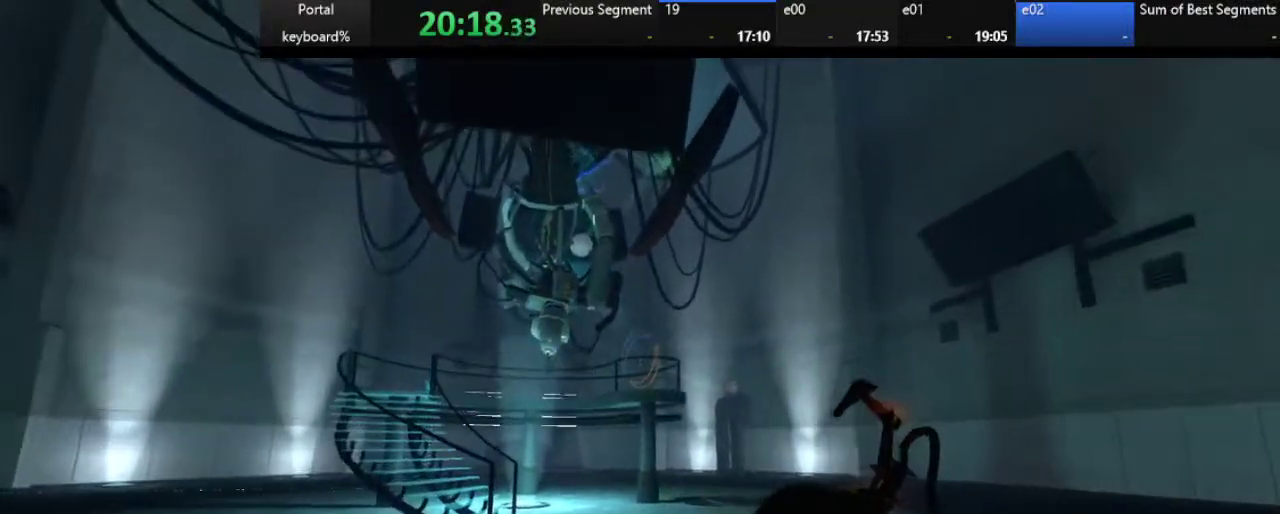
{"keys": ["right"], "events": [[283, "z", "up"], [367, "right", "down"]]}
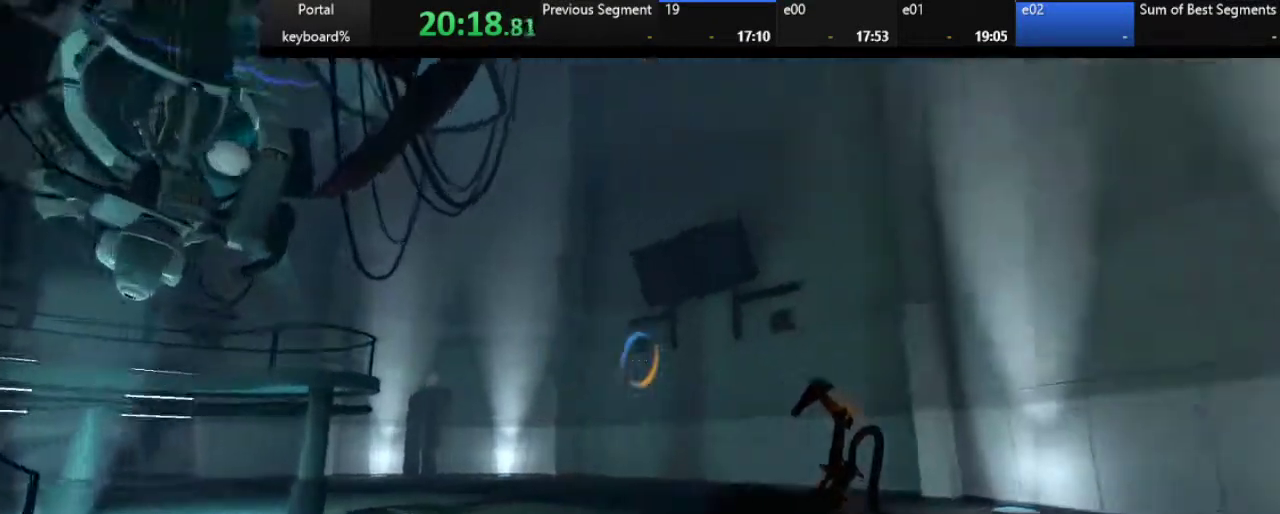
{"keys": [], "events": [[283, "up", "down"], [317, "right", "up"], [367, "right", "down"], [450, "up", "up"], [500, "right", "up"]]}
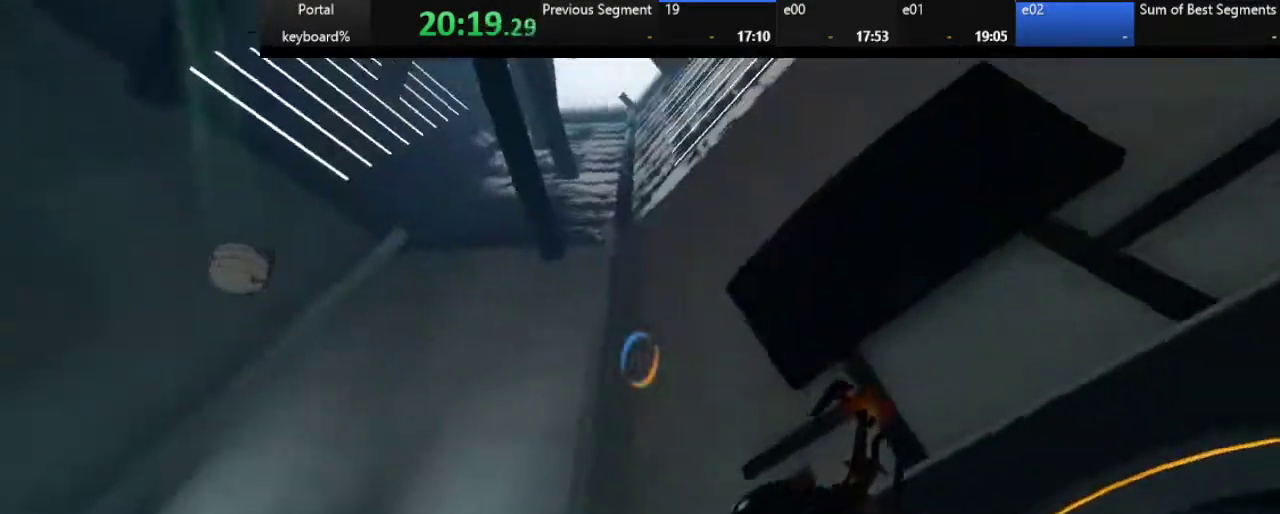
{"keys": [], "events": [[83, "up", "down"], [133, "up", "up"], [250, "left", "down"], [333, "left", "up"]]}
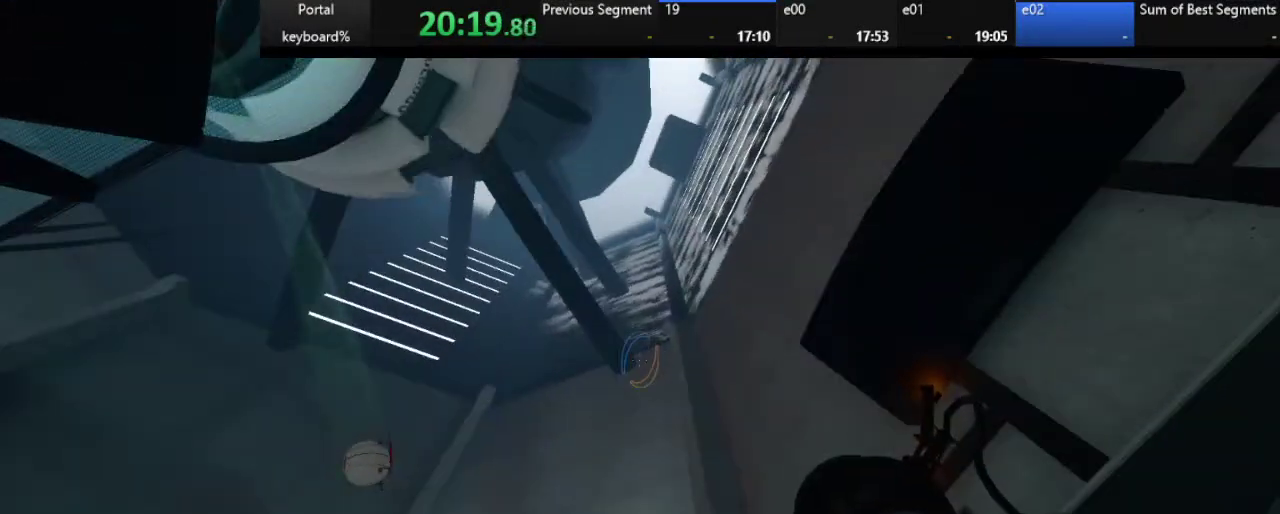
{"keys": ["left"], "events": [[167, "down", "down"], [233, "down", "up"], [450, "left", "down"]]}
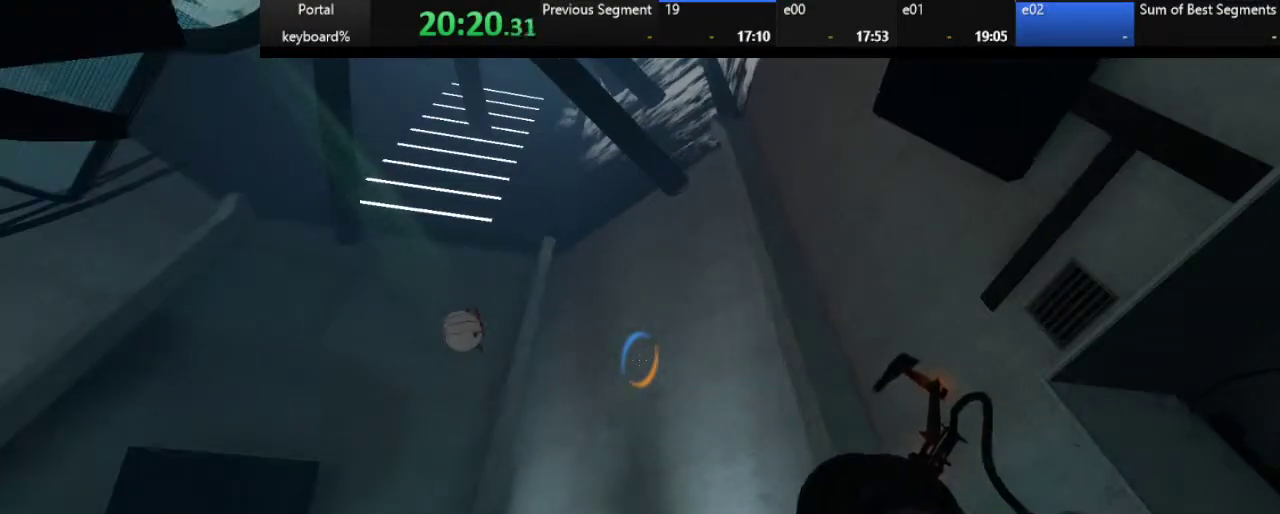
{"keys": [], "events": [[33, "left", "up"], [283, "up", "down"], [333, "up", "up"]]}
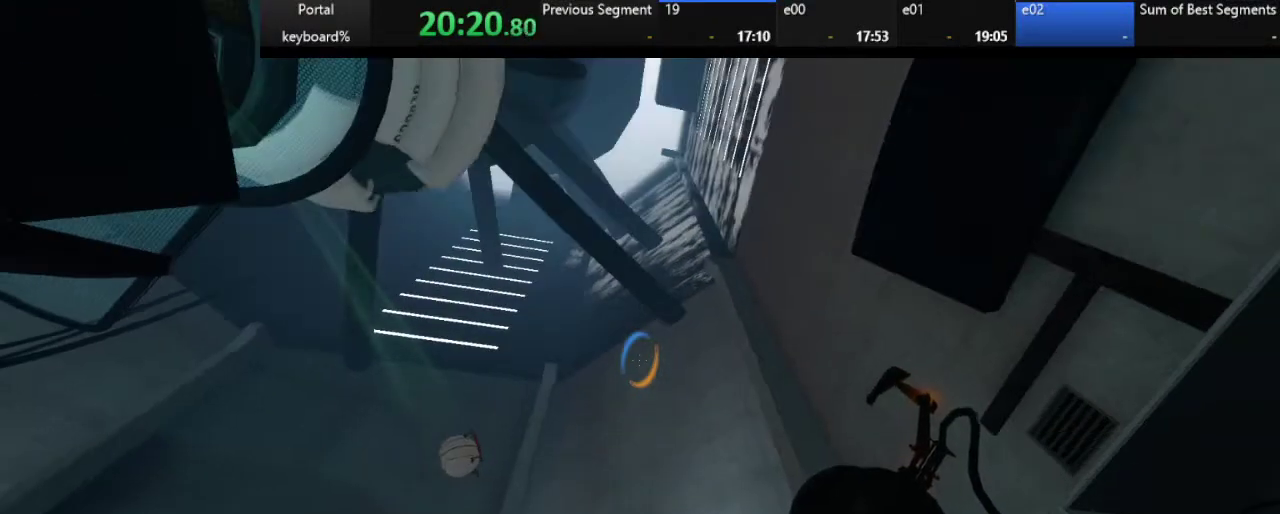
{"keys": [], "events": [[200, "down", "down"], [267, "down", "up"]]}
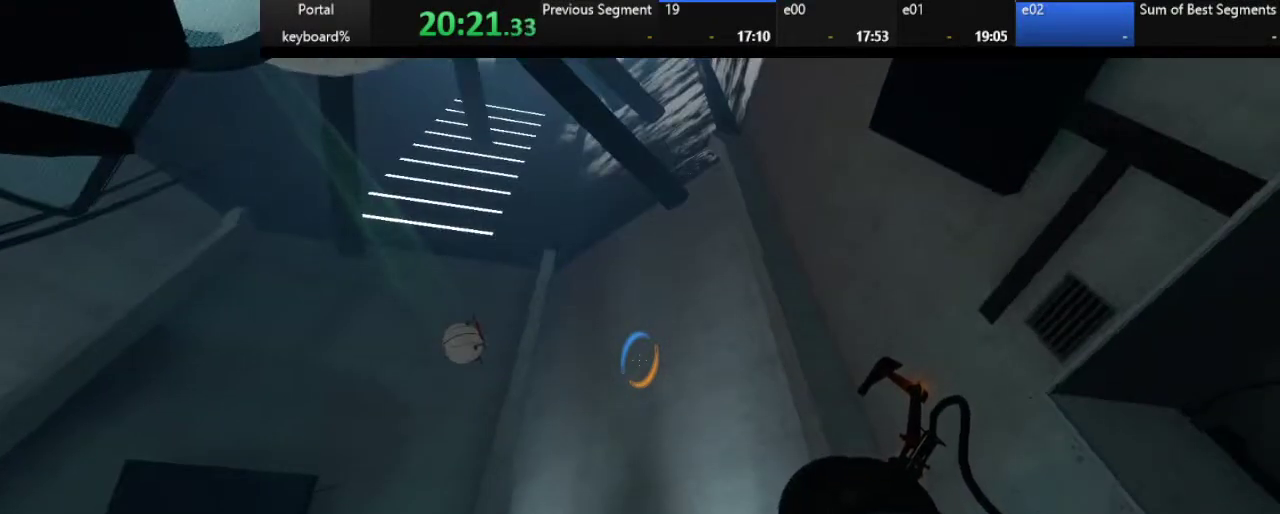
{"keys": [], "events": [[283, "up", "down"], [367, "up", "up"]]}
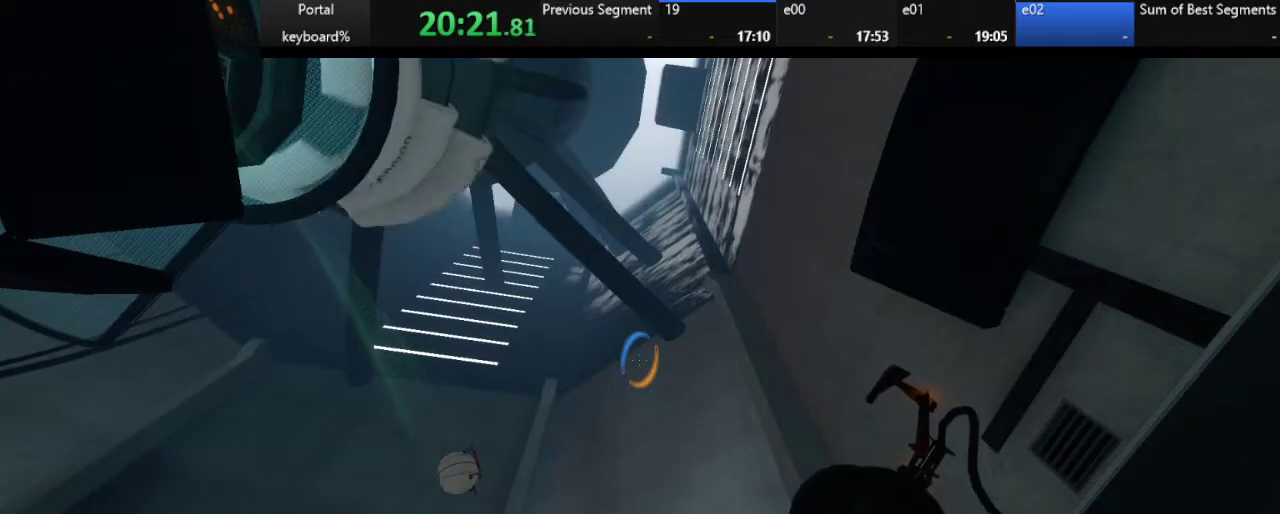
{"keys": ["down"], "events": [[500, "down", "down"]]}
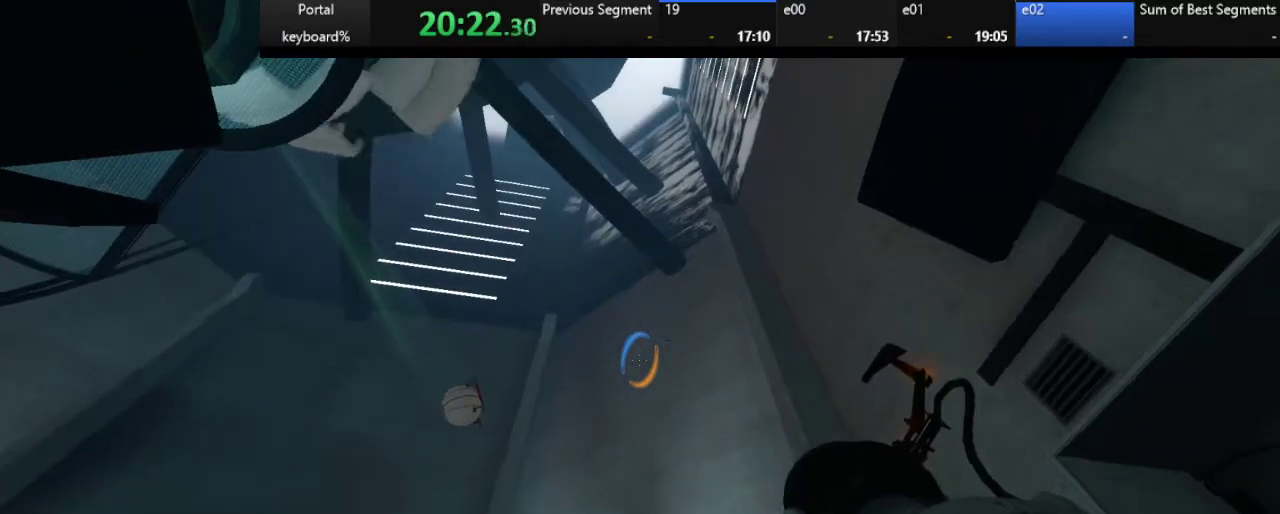
{"keys": [], "events": [[50, "down", "up"], [367, "shift_l", "down"], [450, "shift_l", "up"]]}
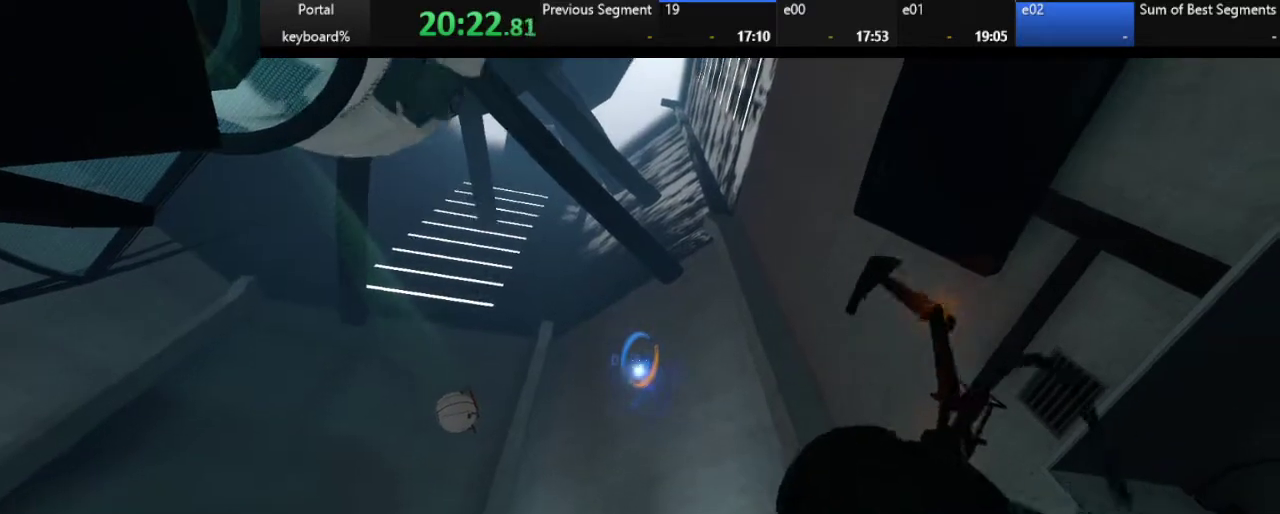
{"keys": ["down"], "events": [[167, "down", "down"]]}